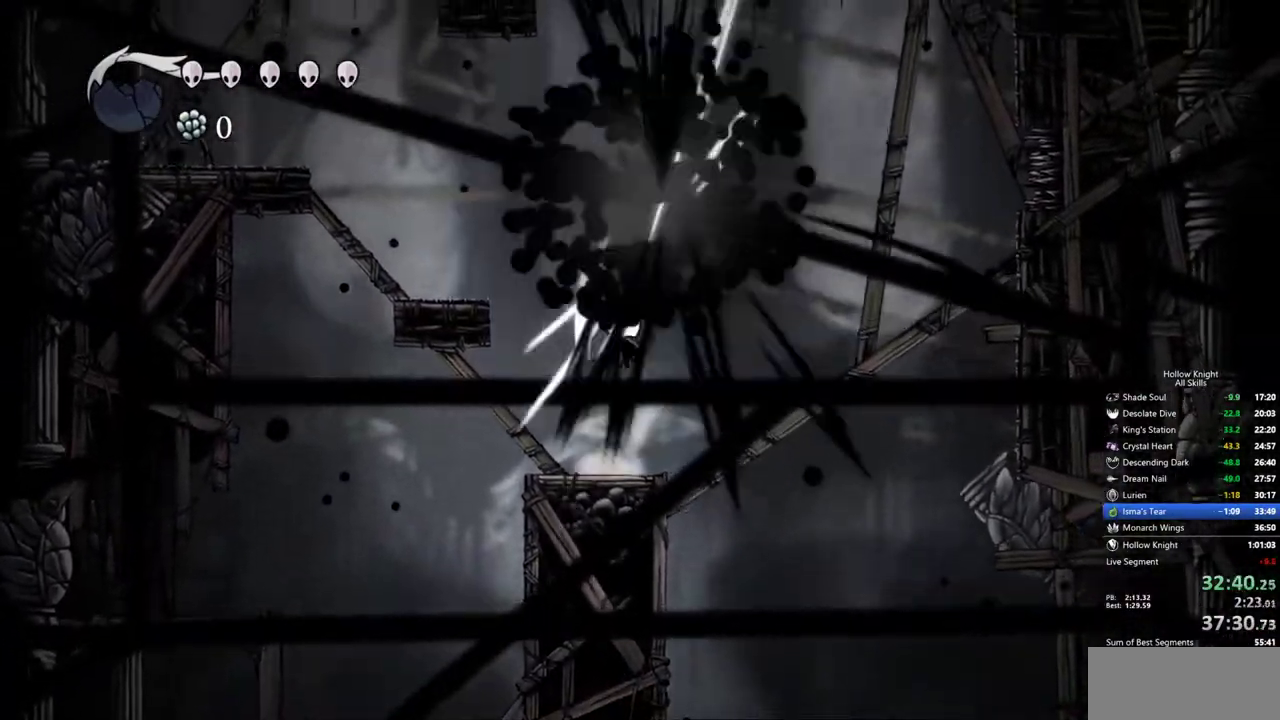
Gameplay with keyboard; each line is a JSON object with the keys held at the frame after it. "events" lists presses ("down") and releases ("up") of "cdash", "dash", "dnail", "down", "heal", "inv", "jump", "left", "nail", "right", "spell" and "up" between this image and that frame as [ms after this image, input, new state], when the widget could be followed in between. No other keys are recorded. Mouse input is not recorded. Key names are as the overlay labels them; some are game actions (e.g. jump) rather than physical keys.
{"keys": ["jump"], "events": [[50, "nail", "up"], [150, "left", "up"], [150, "up", "up"], [383, "jump", "down"]]}
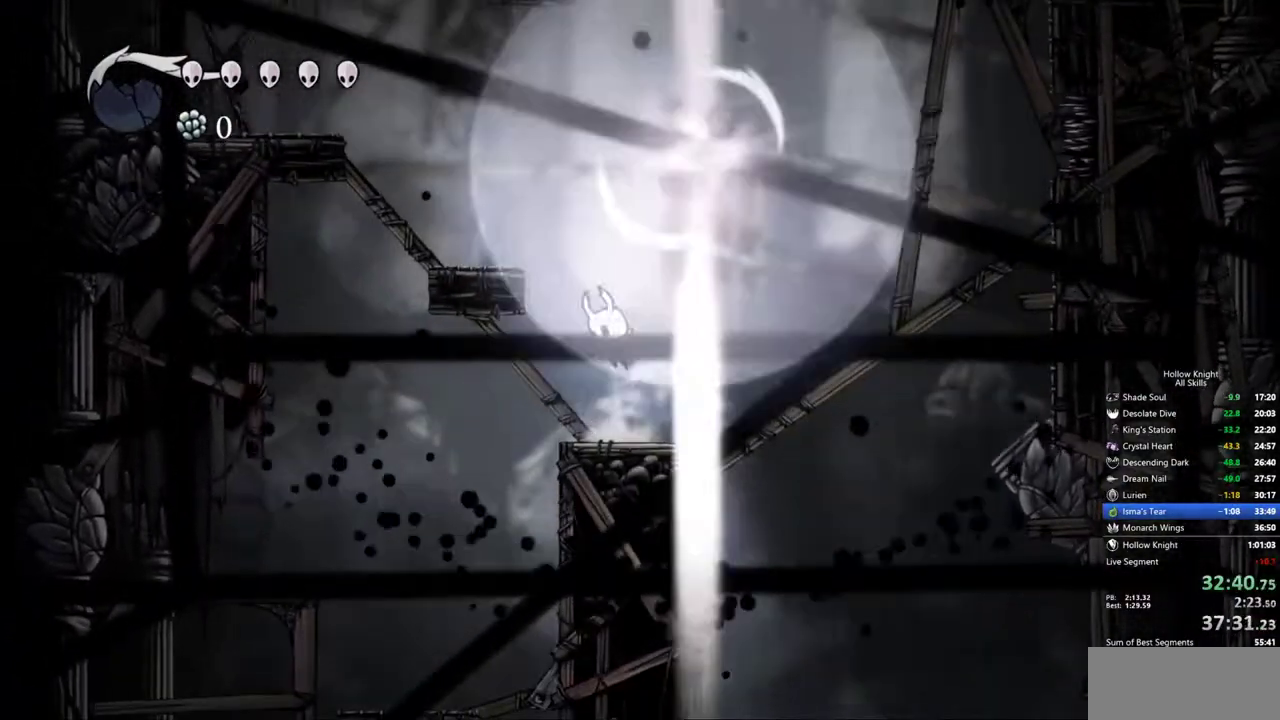
{"keys": ["jump", "left"], "events": [[67, "left", "down"], [200, "jump", "up"], [433, "jump", "down"]]}
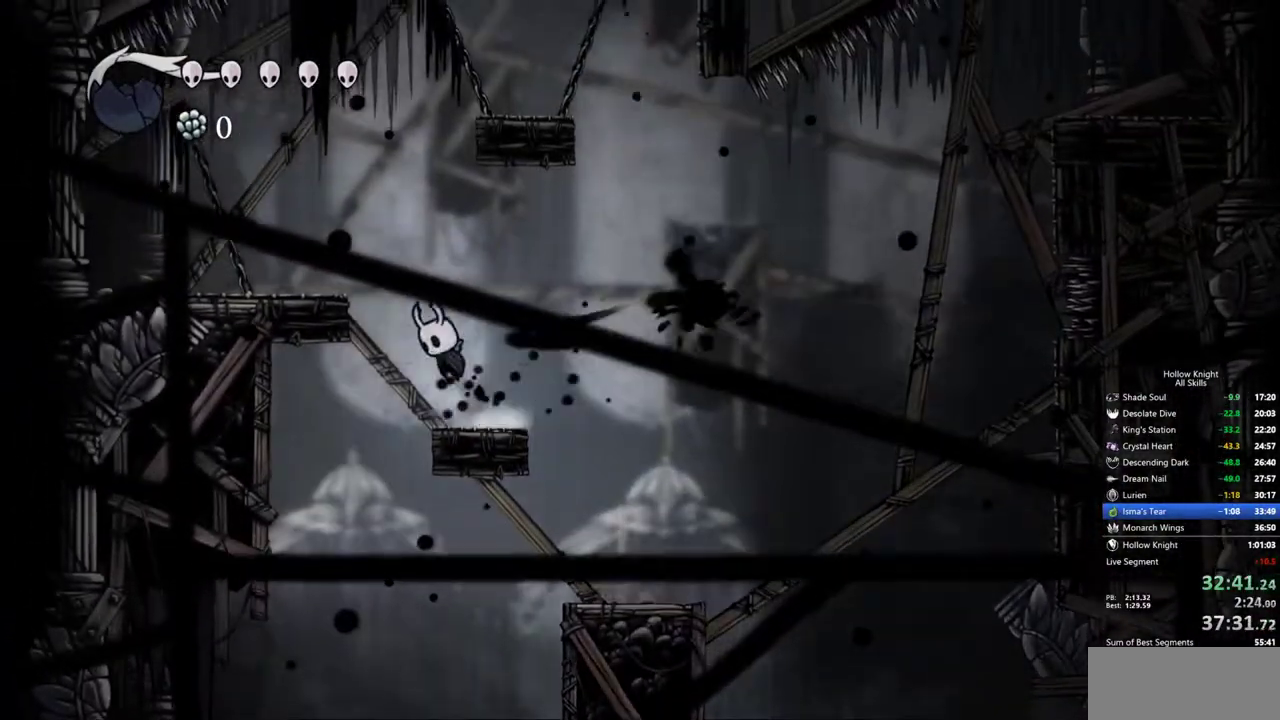
{"keys": ["jump", "right"], "events": [[217, "jump", "up"], [417, "left", "up"], [450, "right", "down"], [500, "jump", "down"]]}
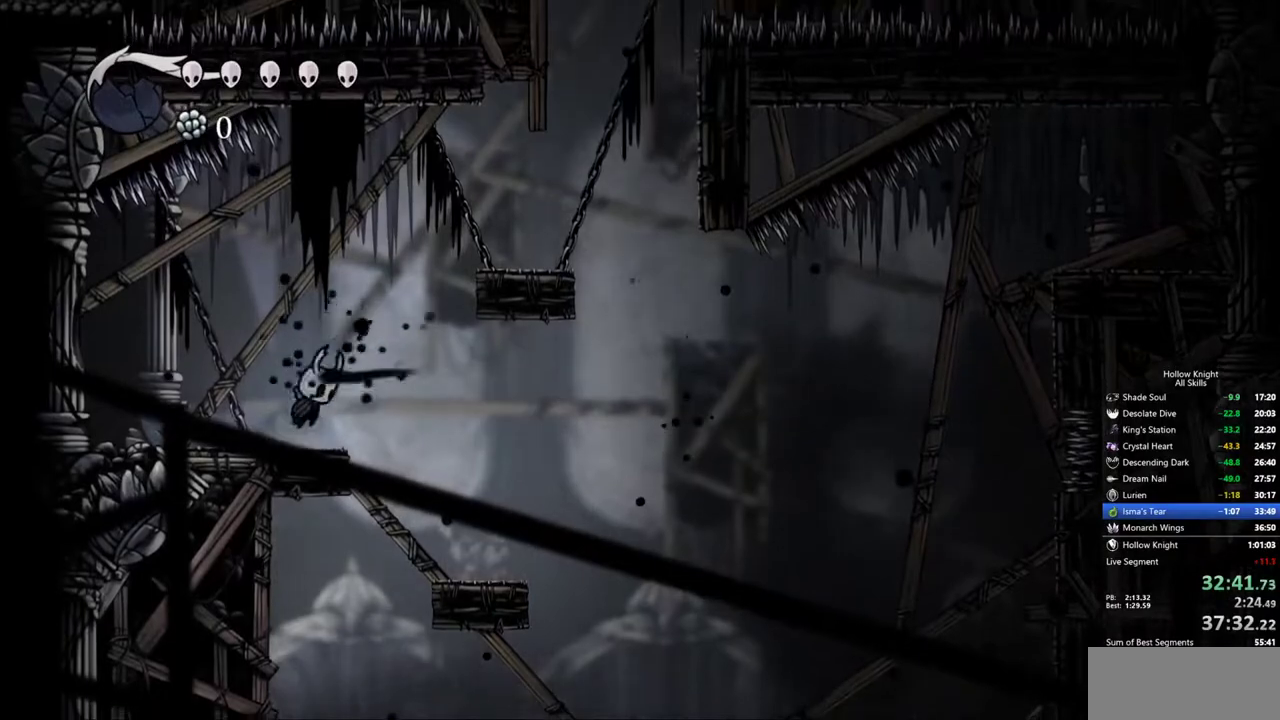
{"keys": ["right"], "events": [[383, "jump", "up"]]}
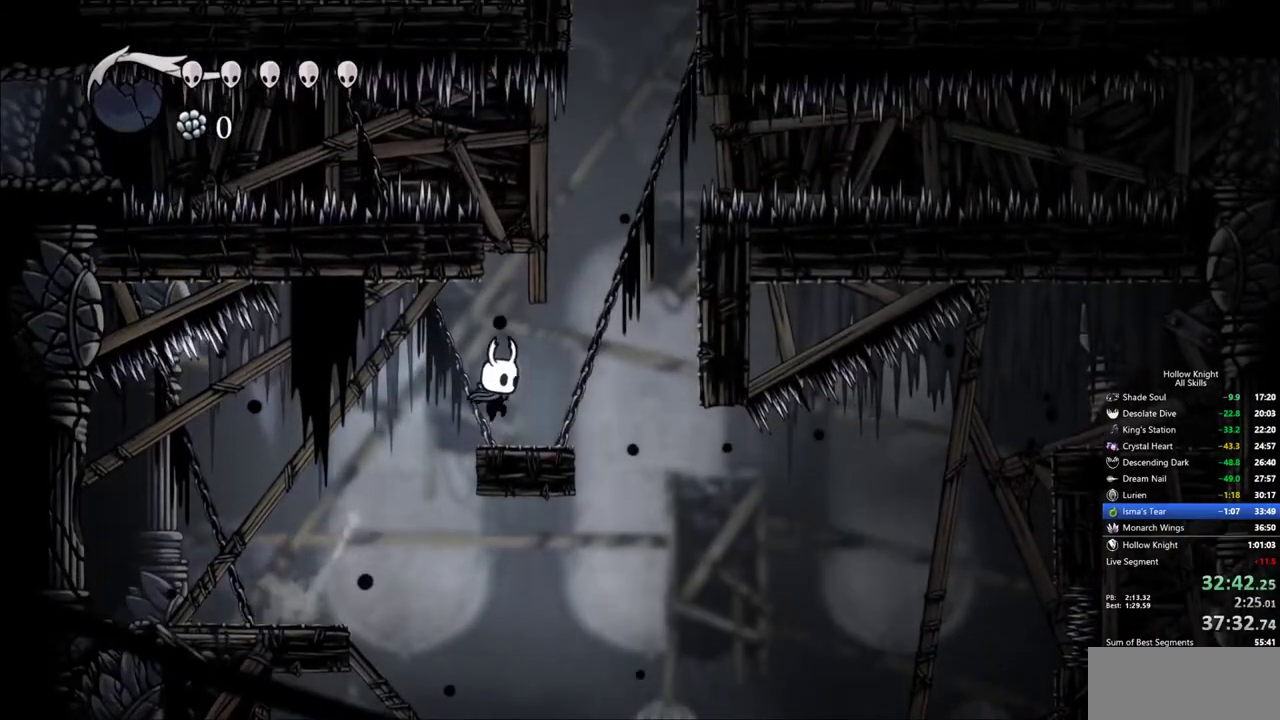
{"keys": ["jump", "right"], "events": [[250, "jump", "down"]]}
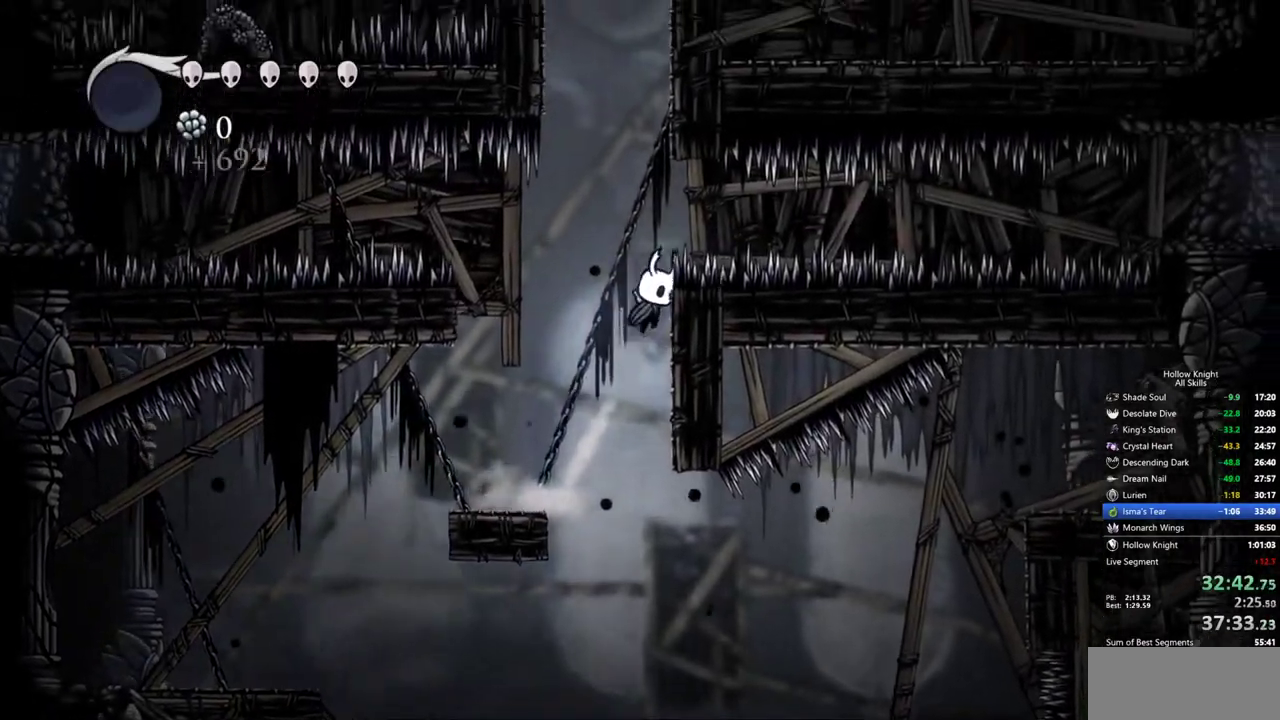
{"keys": ["jump", "left"], "events": [[33, "jump", "up"], [267, "right", "up"], [500, "jump", "down"], [500, "left", "down"]]}
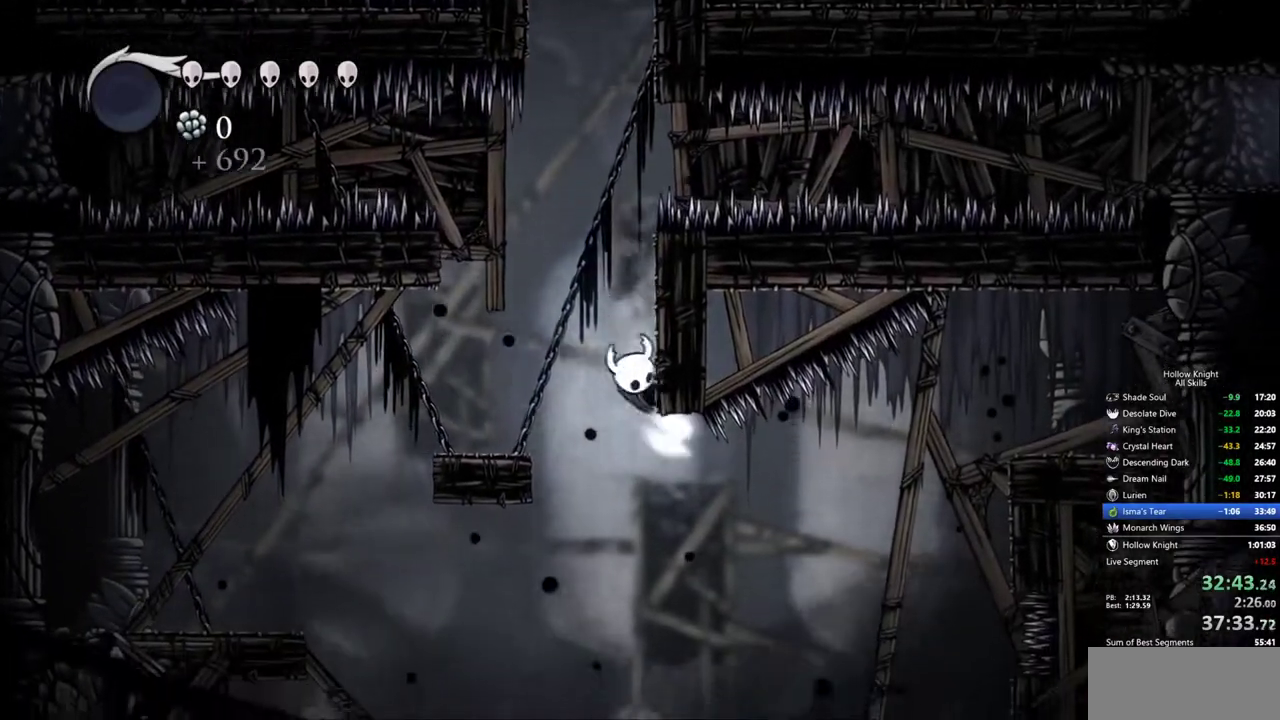
{"keys": ["left"], "events": [[433, "jump", "up"]]}
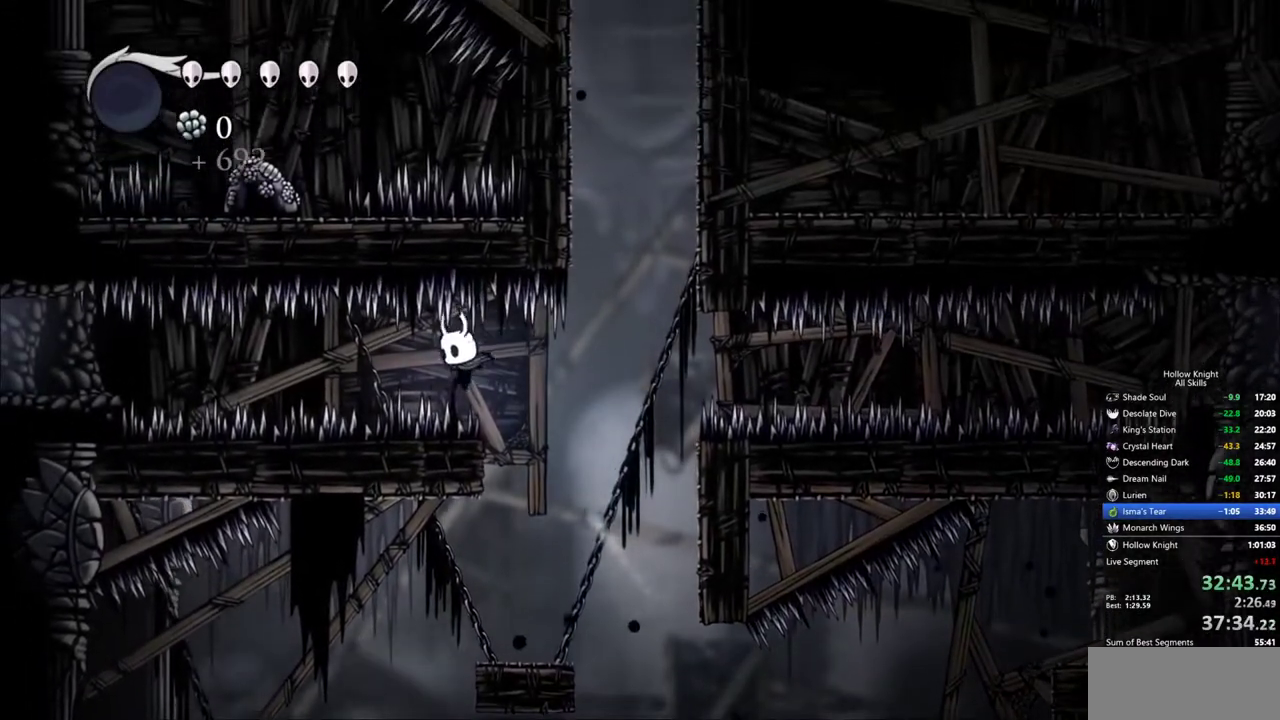
{"keys": [], "events": [[17, "down", "down"], [67, "nail", "down"], [117, "dash", "down"], [167, "down", "up"], [167, "nail", "up"], [250, "dash", "up"], [433, "left", "up"]]}
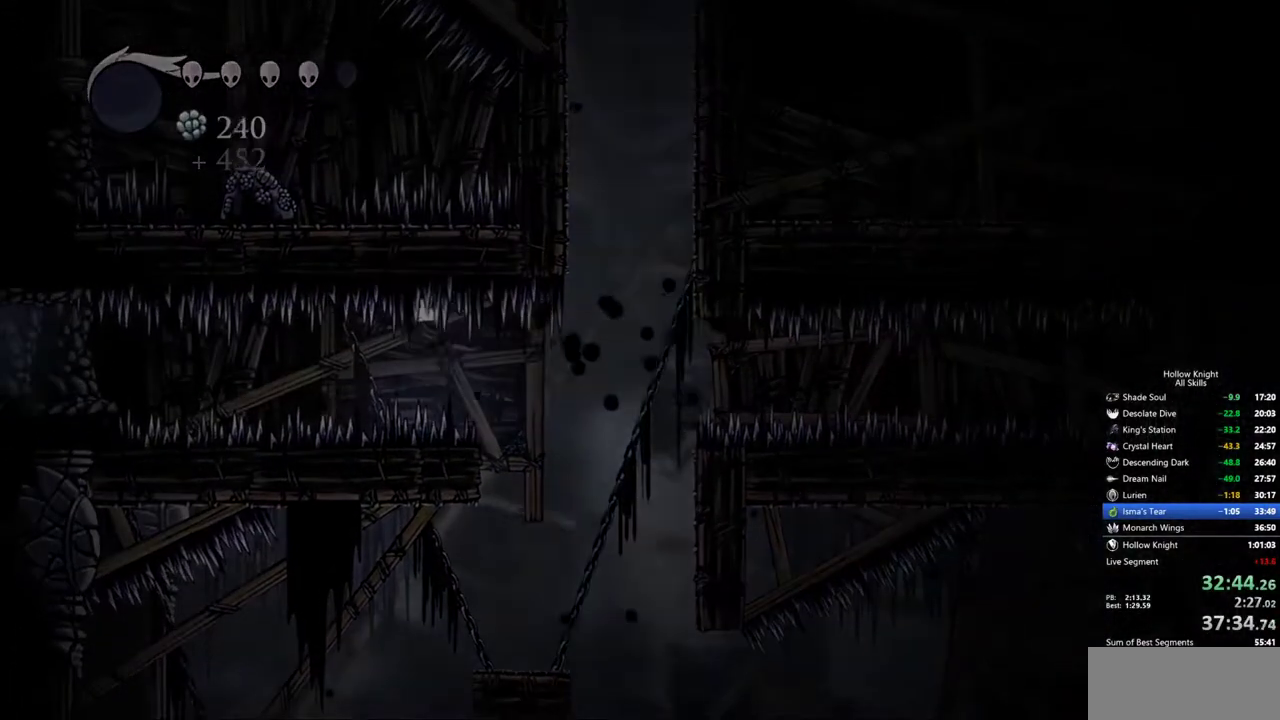
{"keys": [], "events": []}
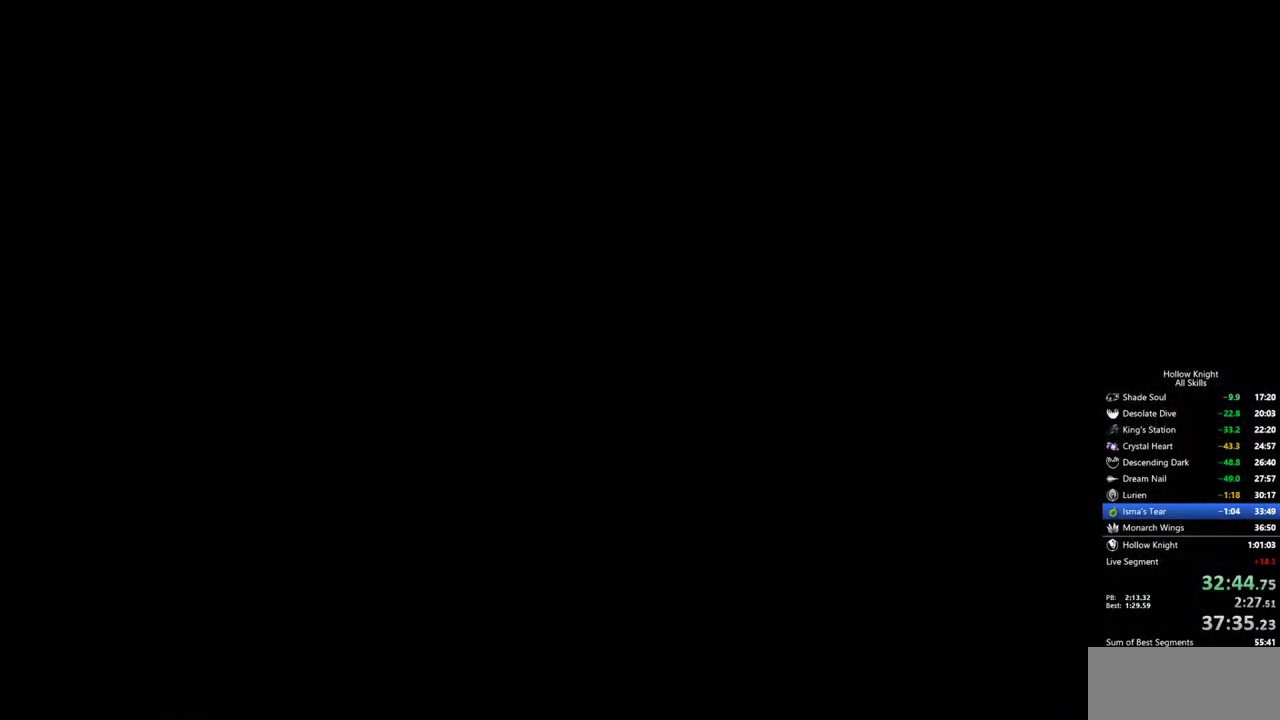
{"keys": [], "events": []}
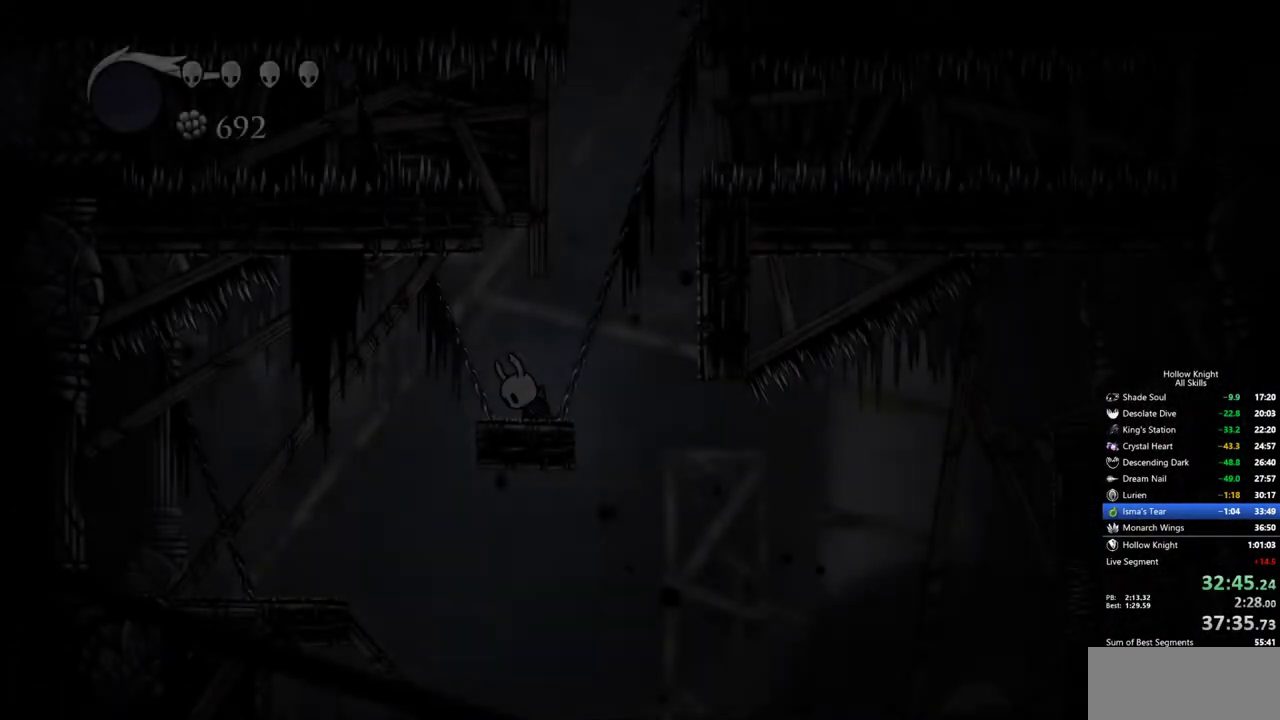
{"keys": [], "events": []}
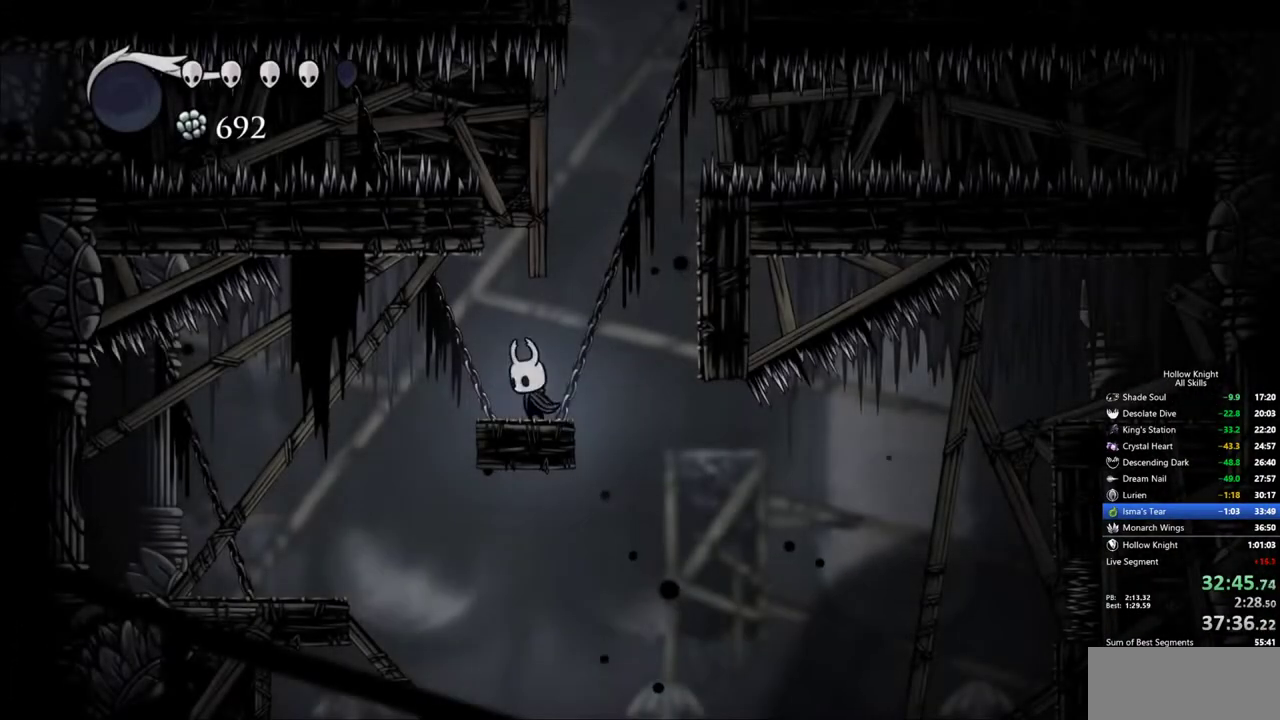
{"keys": ["jump", "right"], "events": [[267, "right", "down"], [367, "jump", "down"]]}
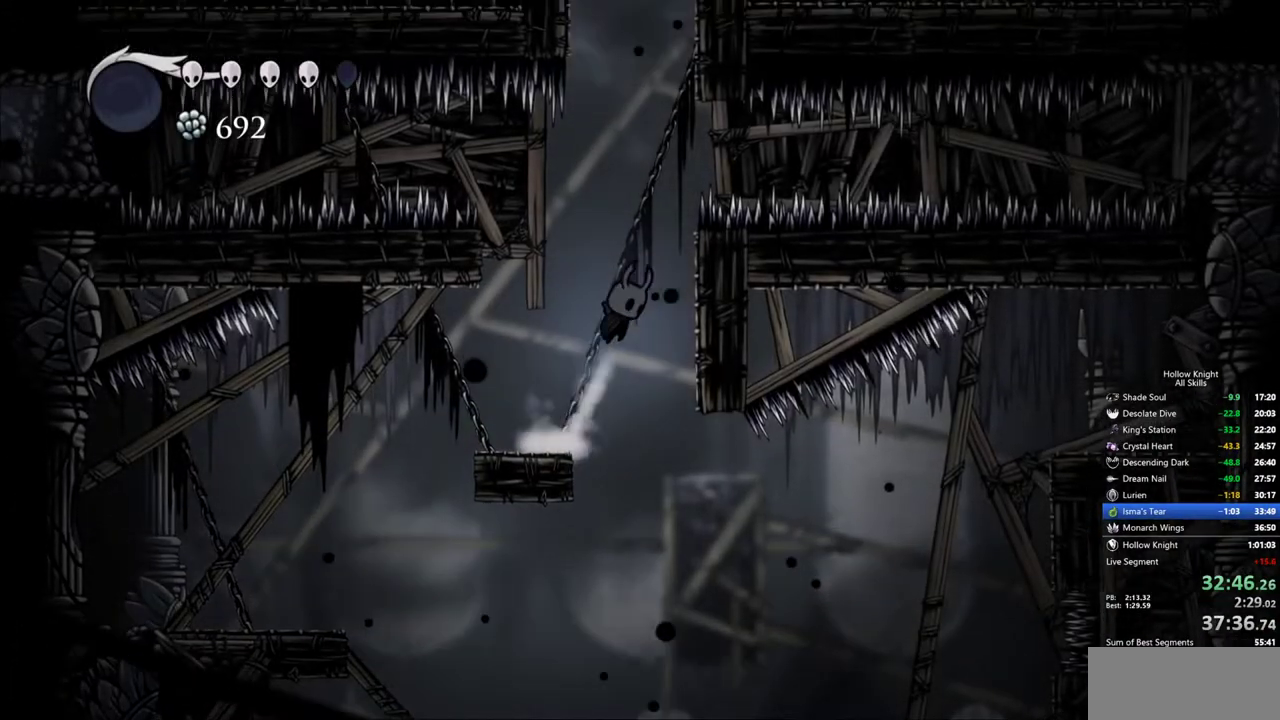
{"keys": [], "events": [[150, "jump", "up"], [383, "right", "up"]]}
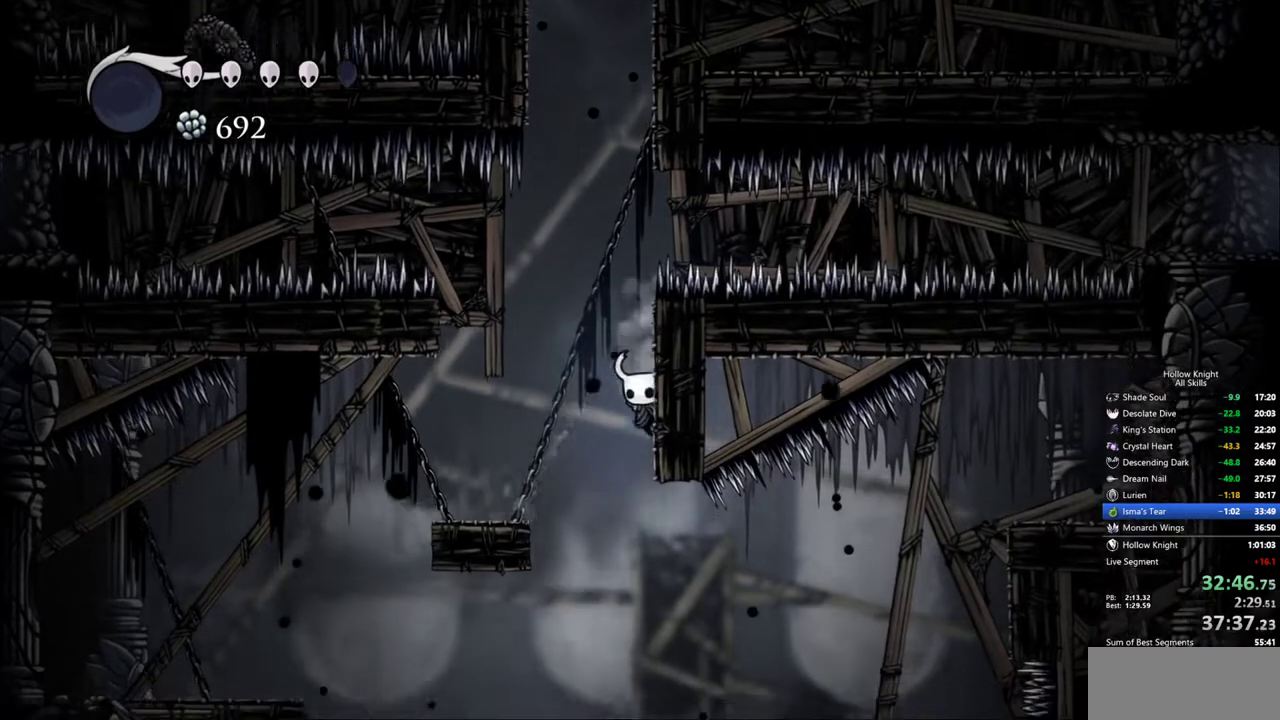
{"keys": ["jump", "left"], "events": [[167, "jump", "down"], [167, "left", "down"]]}
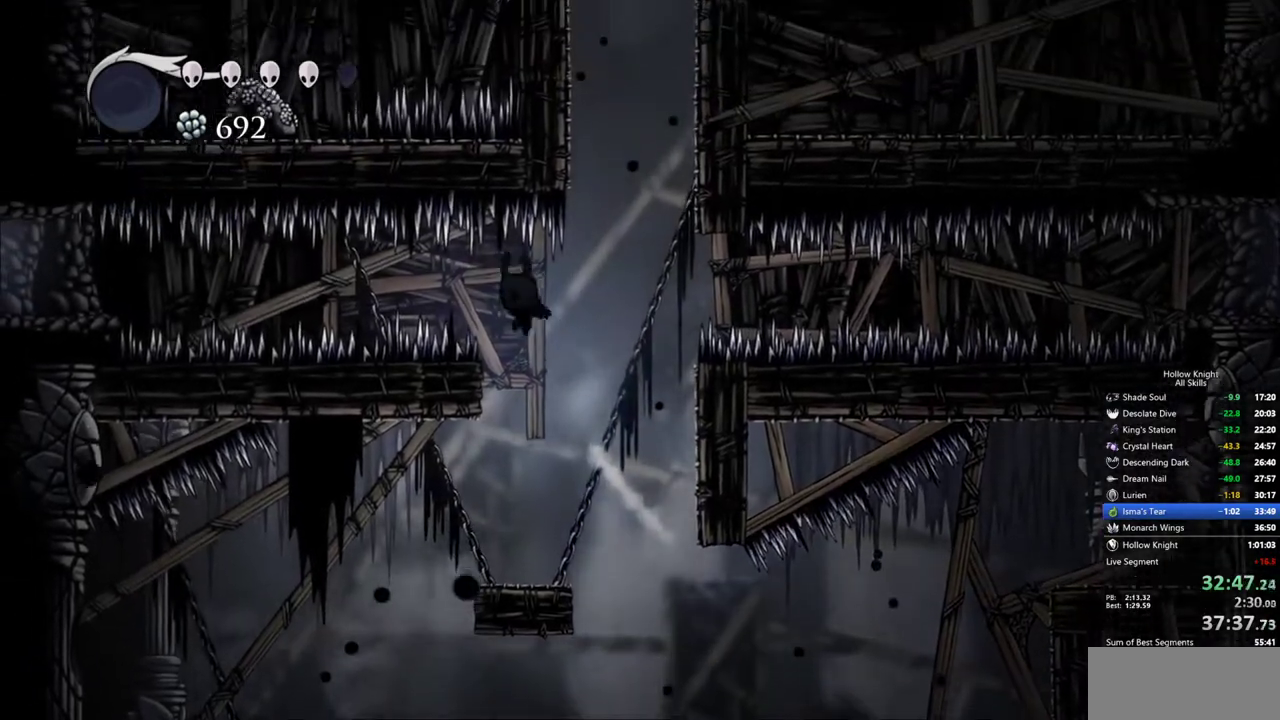
{"keys": ["left"], "events": [[133, "jump", "up"], [183, "nail", "down"], [217, "down", "down"], [267, "dash", "down"], [317, "down", "up"], [317, "nail", "up"], [417, "dash", "up"]]}
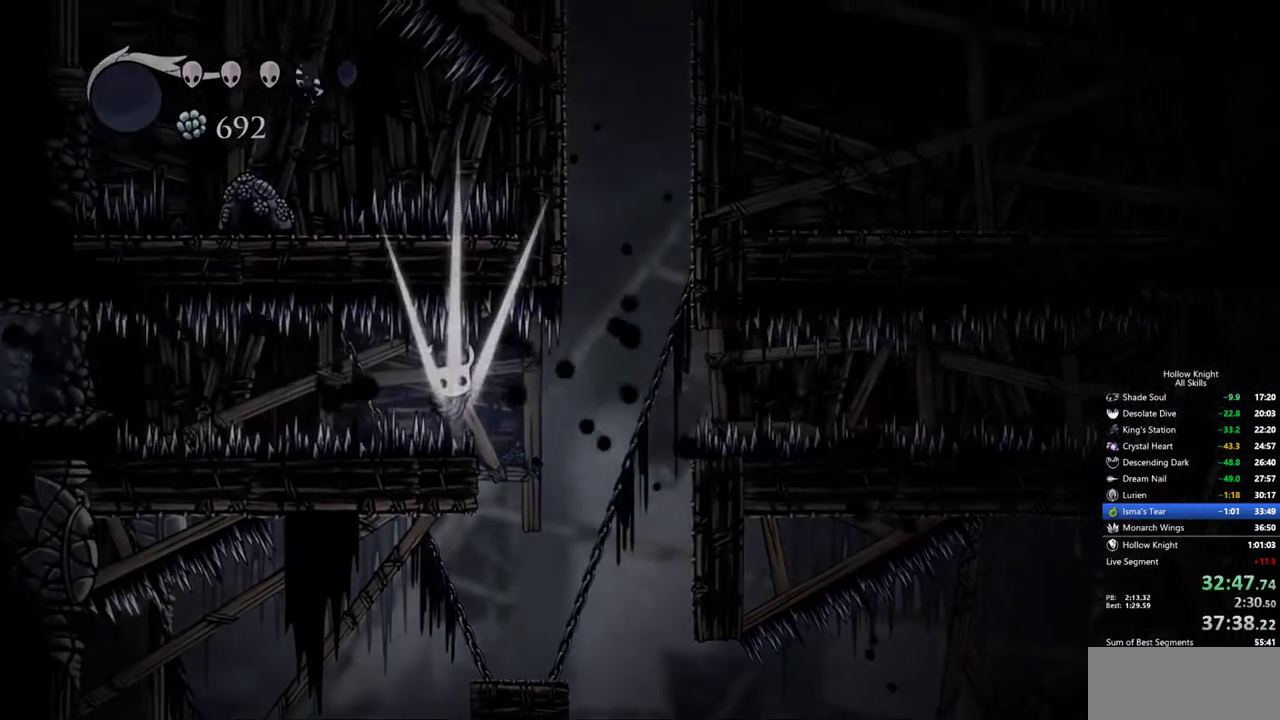
{"keys": [], "events": [[150, "left", "up"]]}
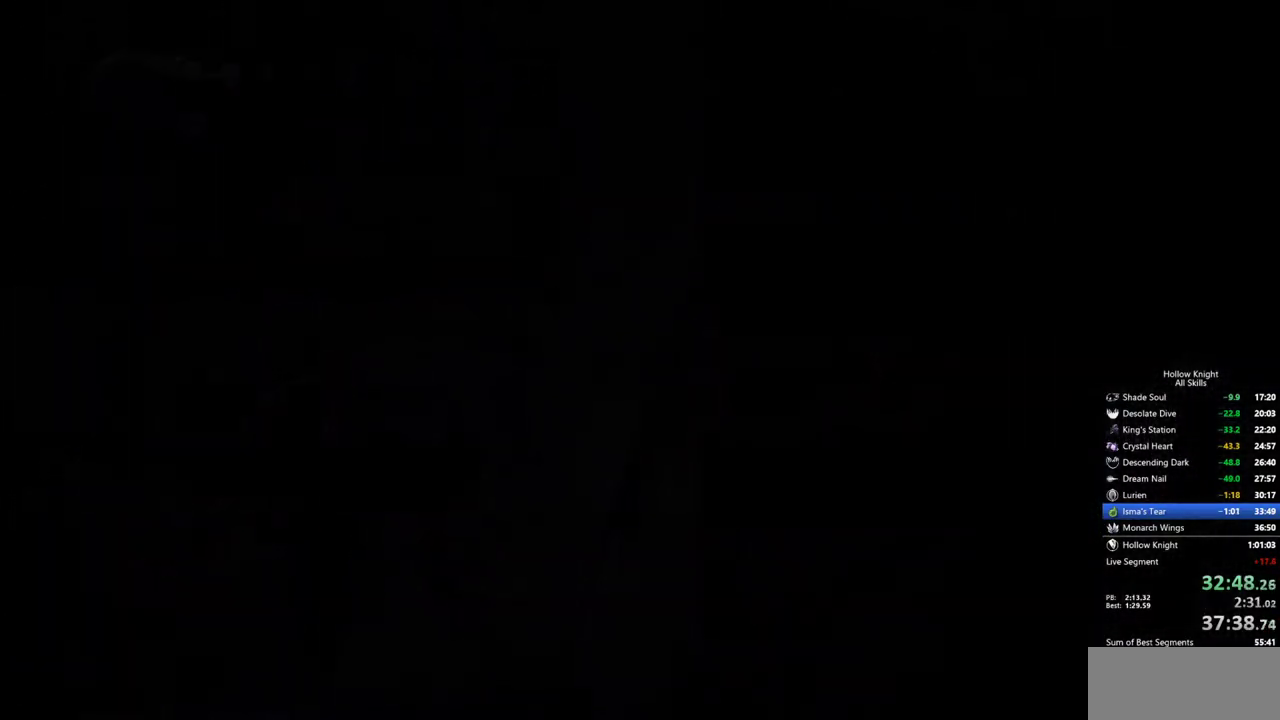
{"keys": [], "events": []}
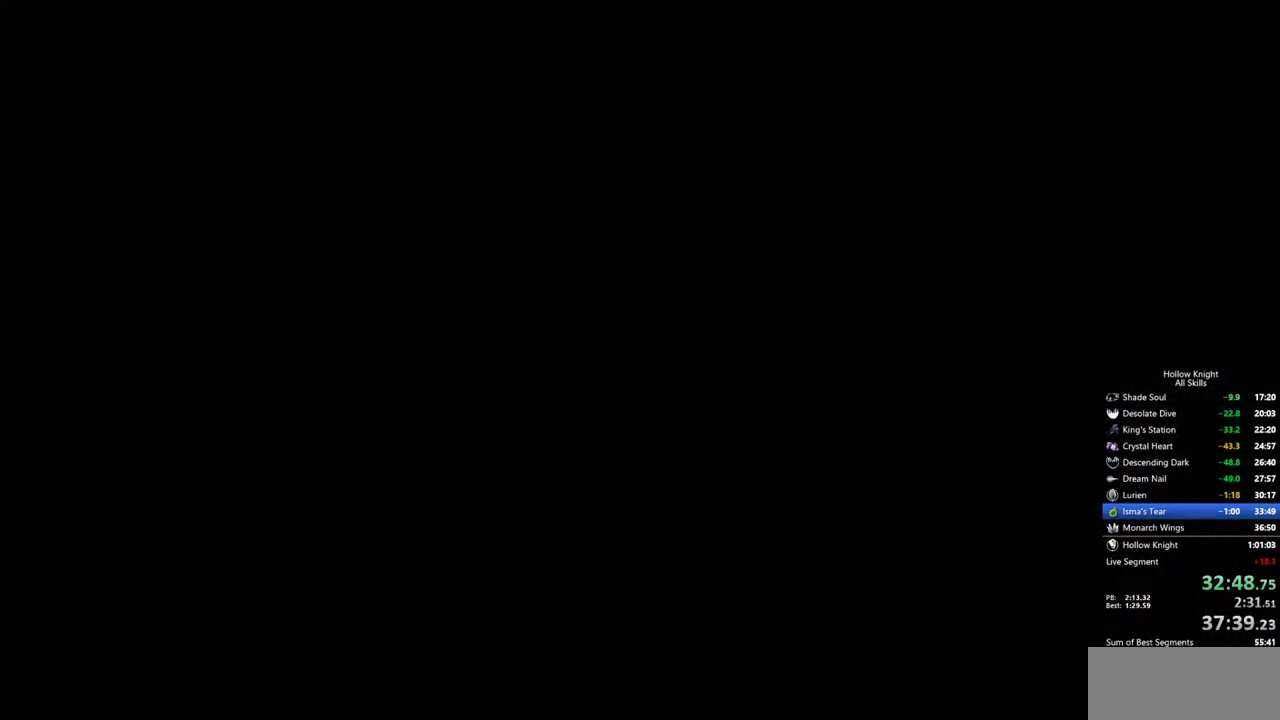
{"keys": [], "events": []}
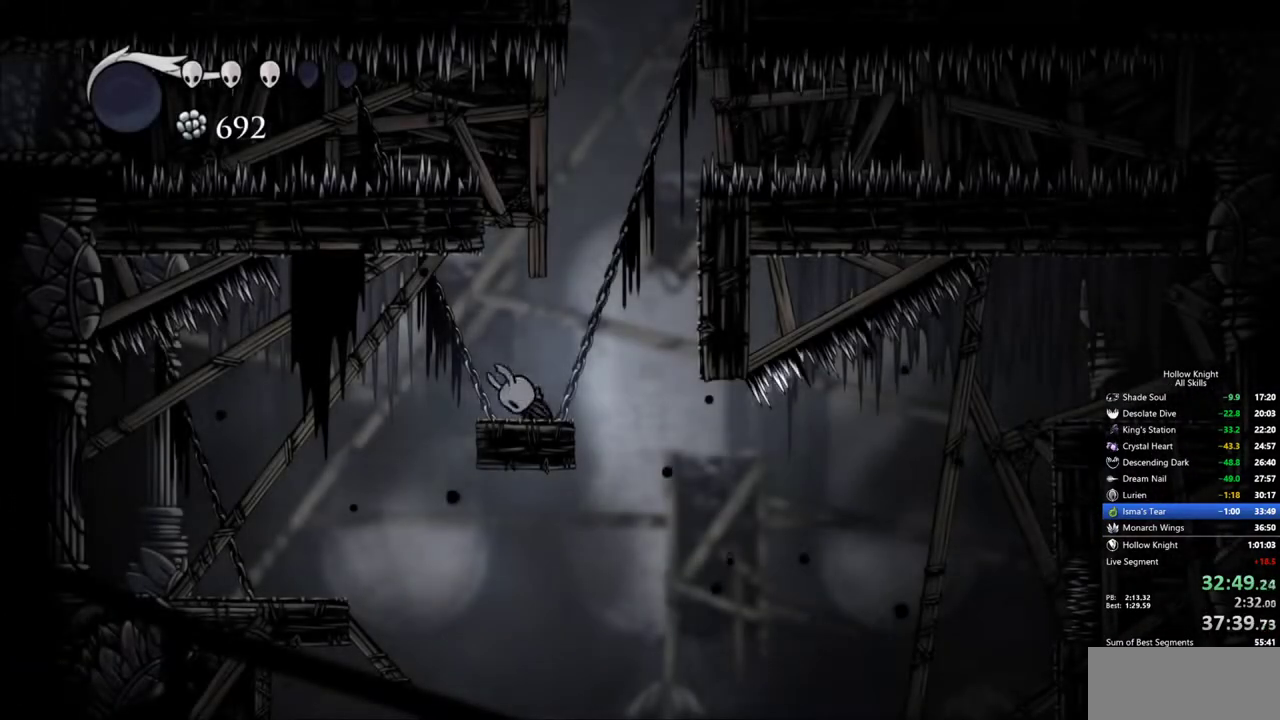
{"keys": ["right"], "events": [[433, "right", "down"]]}
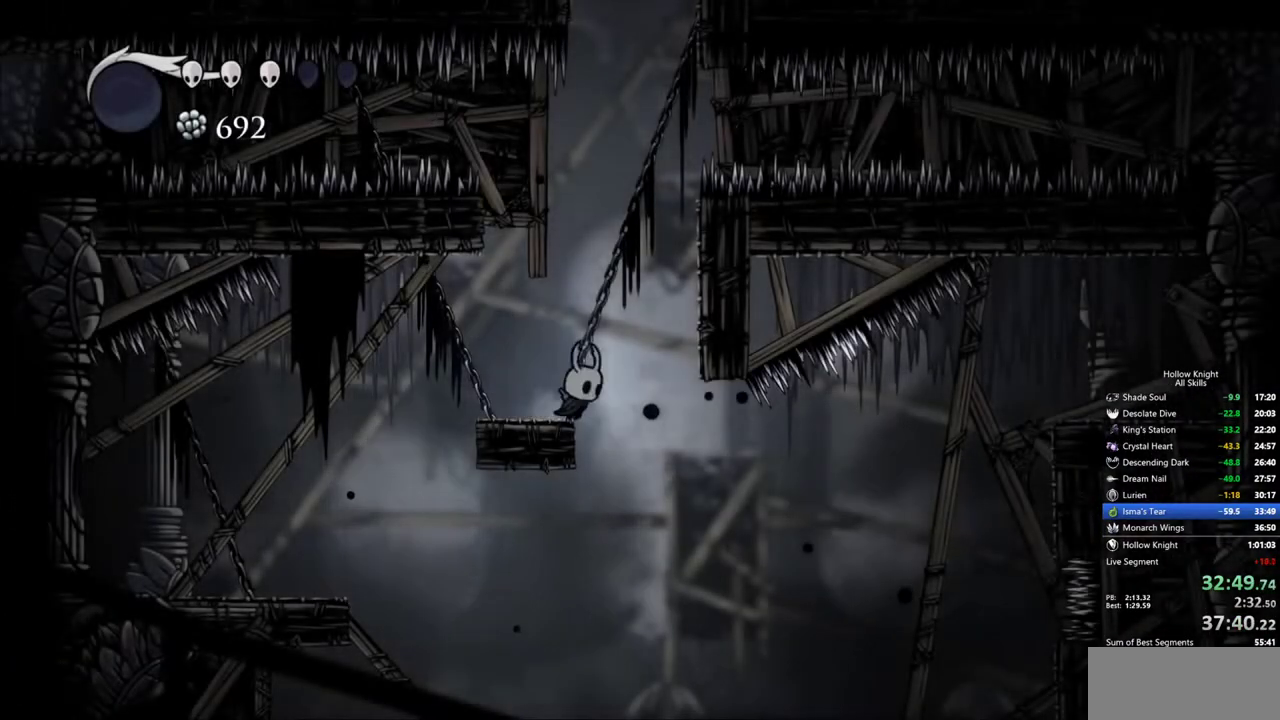
{"keys": [], "events": [[17, "jump", "down"], [300, "jump", "up"], [483, "right", "up"]]}
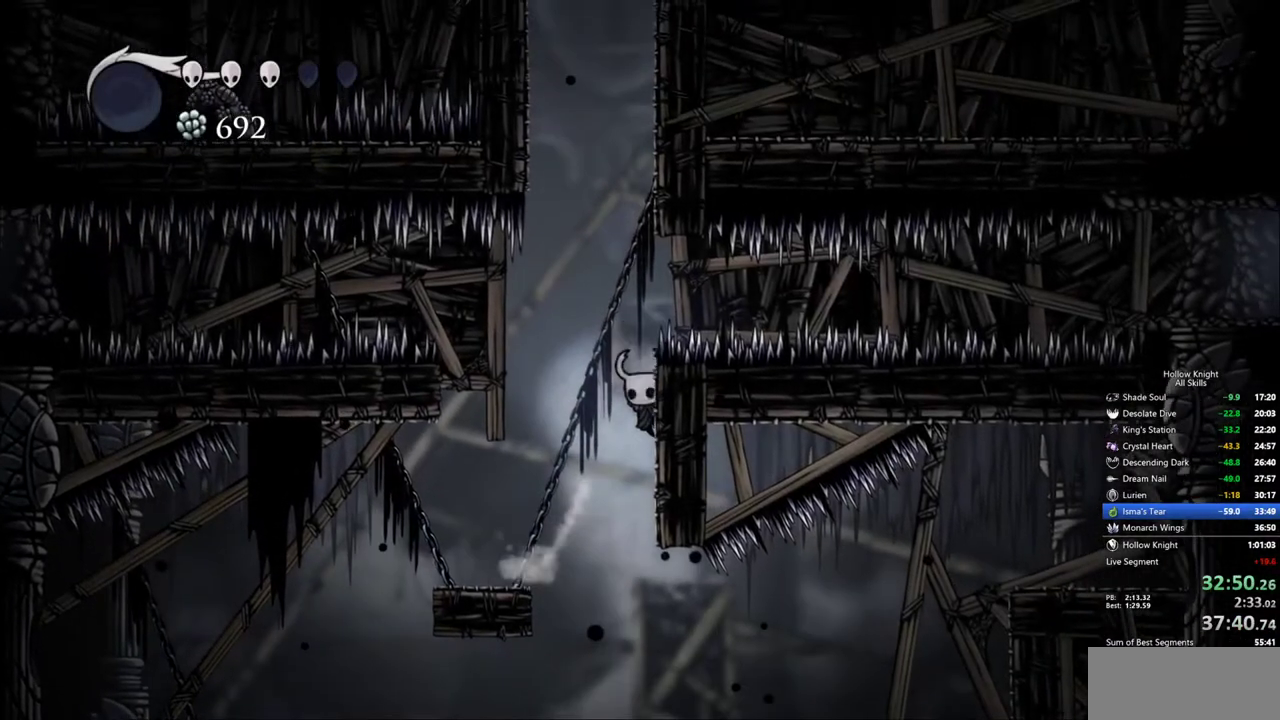
{"keys": ["jump", "left"], "events": [[317, "jump", "down"], [317, "left", "down"]]}
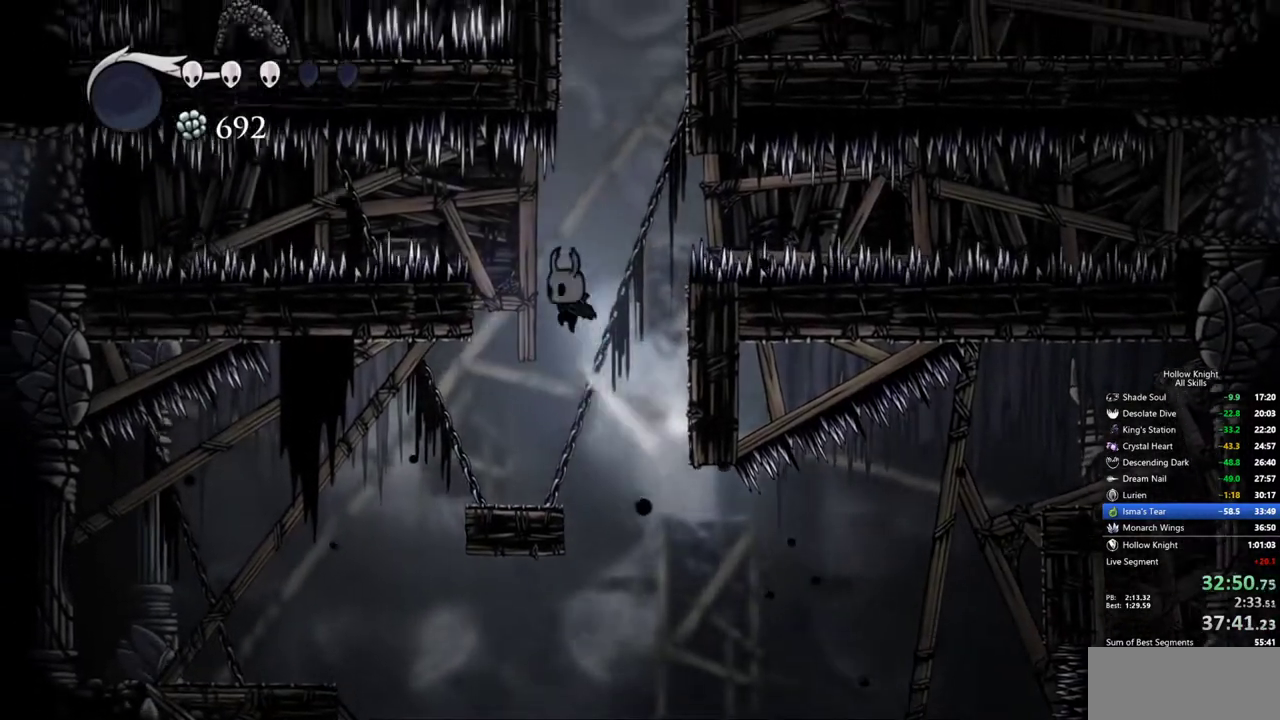
{"keys": ["dash", "down", "left", "nail"], "events": [[283, "jump", "up"], [333, "down", "down"], [383, "nail", "down"], [417, "dash", "down"]]}
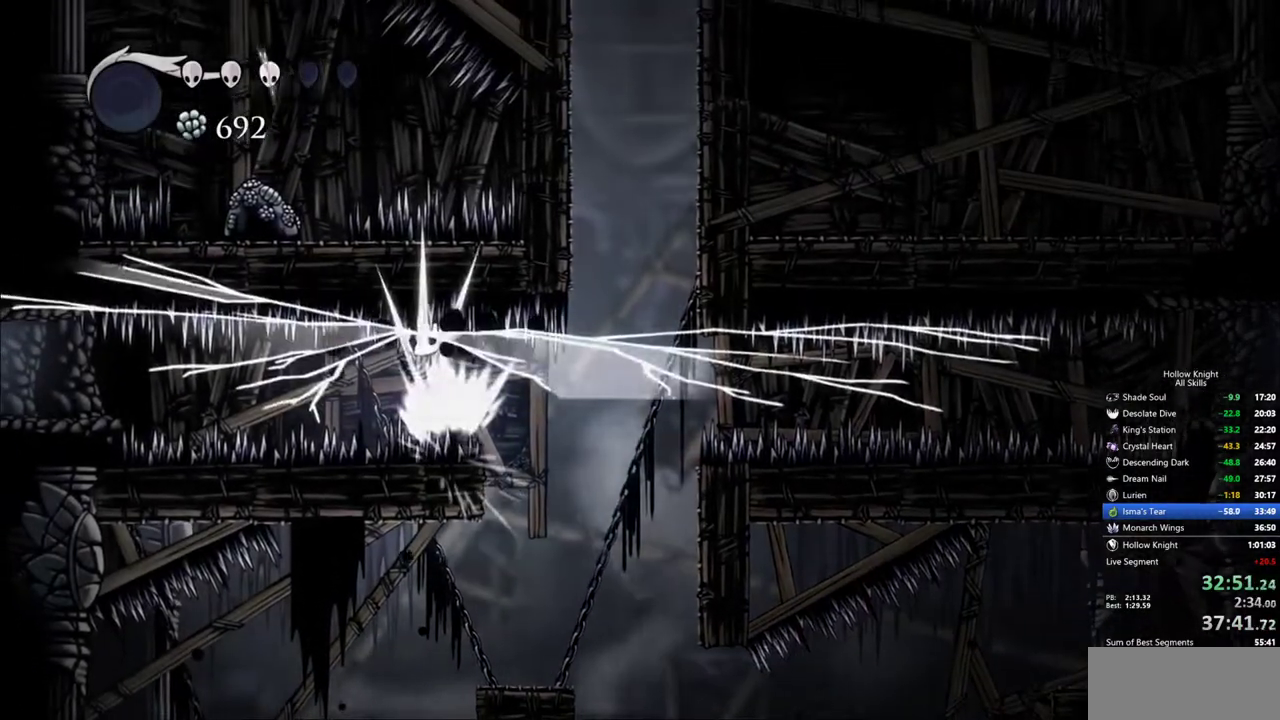
{"keys": [], "events": [[17, "nail", "up"], [67, "dash", "up"], [300, "down", "up"], [350, "left", "up"]]}
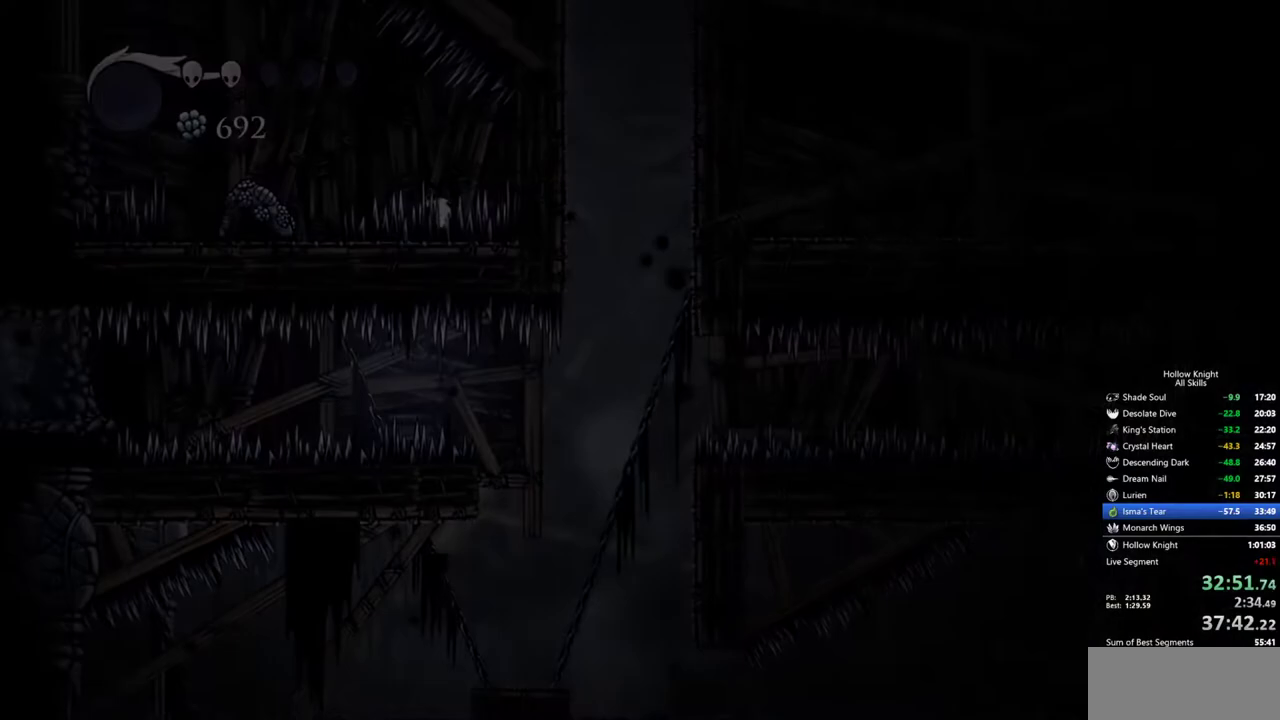
{"keys": [], "events": []}
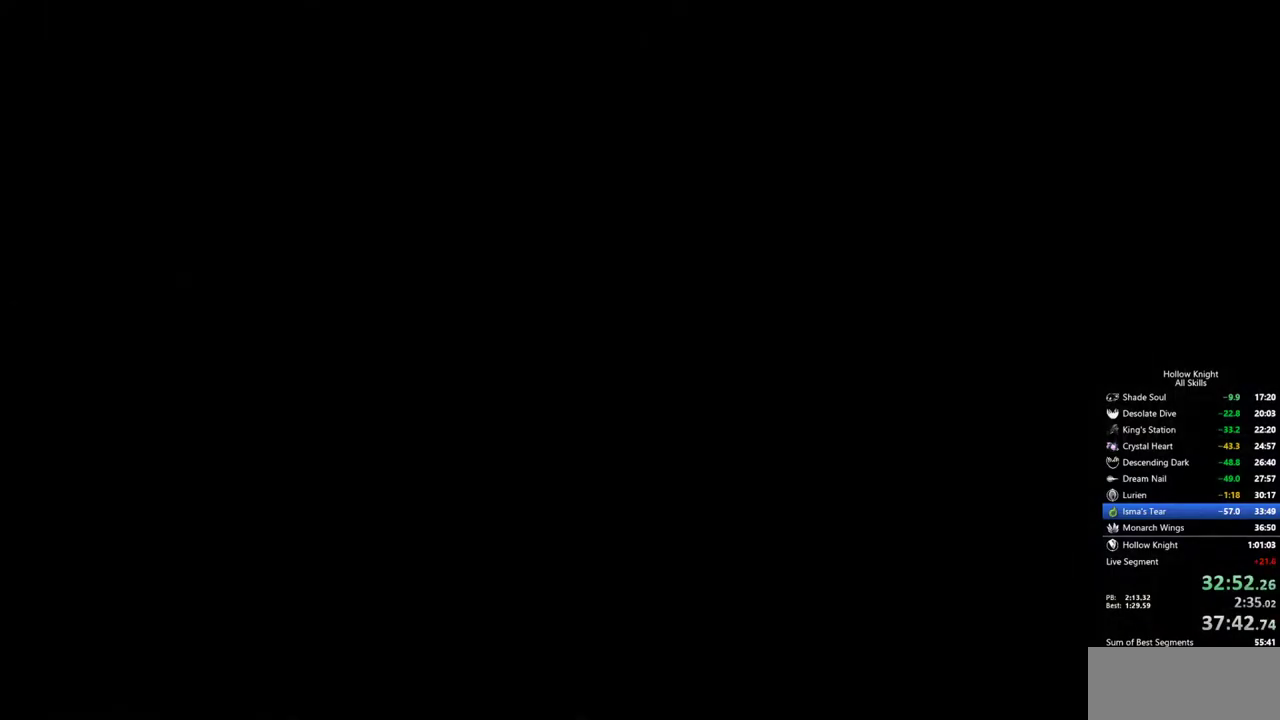
{"keys": [], "events": []}
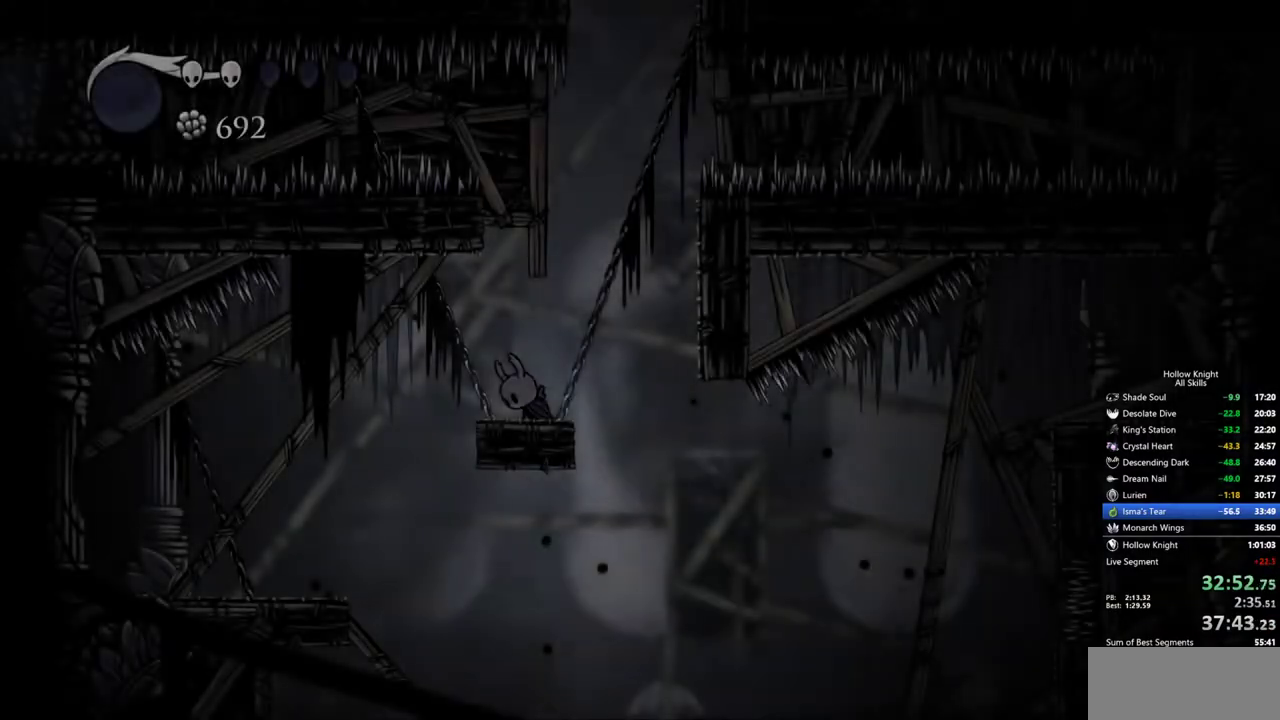
{"keys": [], "events": []}
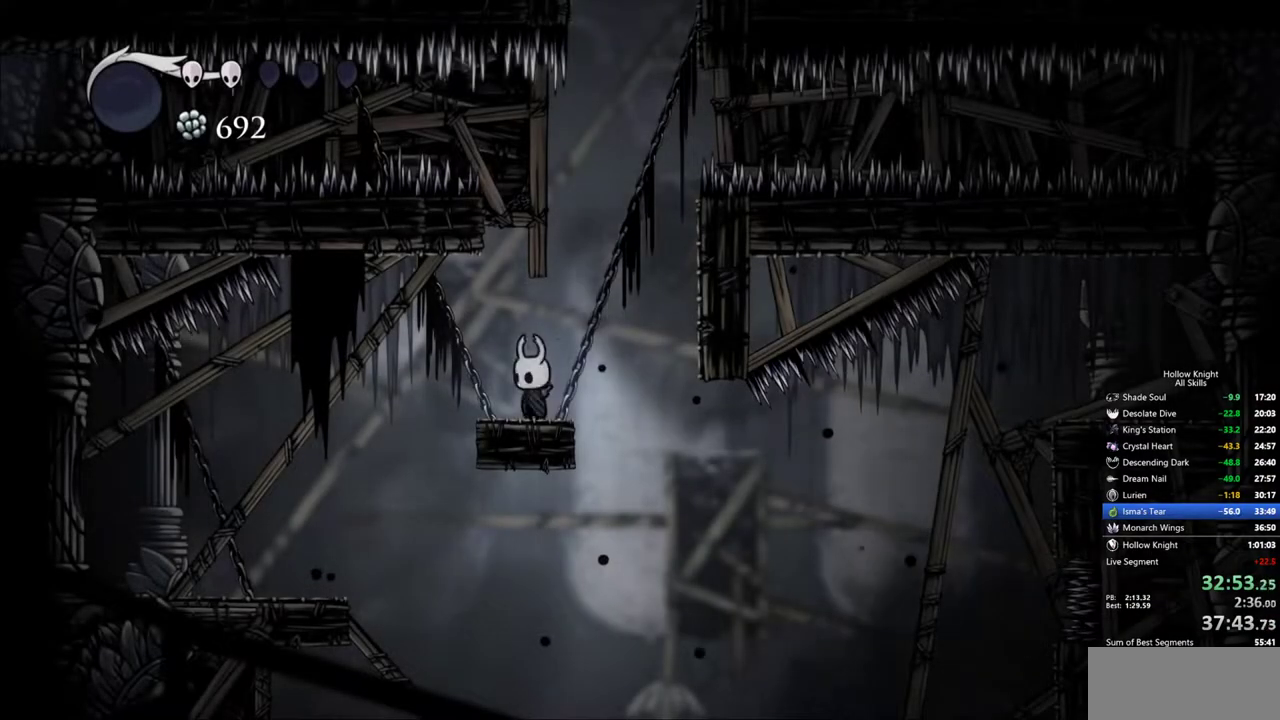
{"keys": ["right"], "events": [[83, "right", "down"], [183, "jump", "down"], [500, "jump", "up"]]}